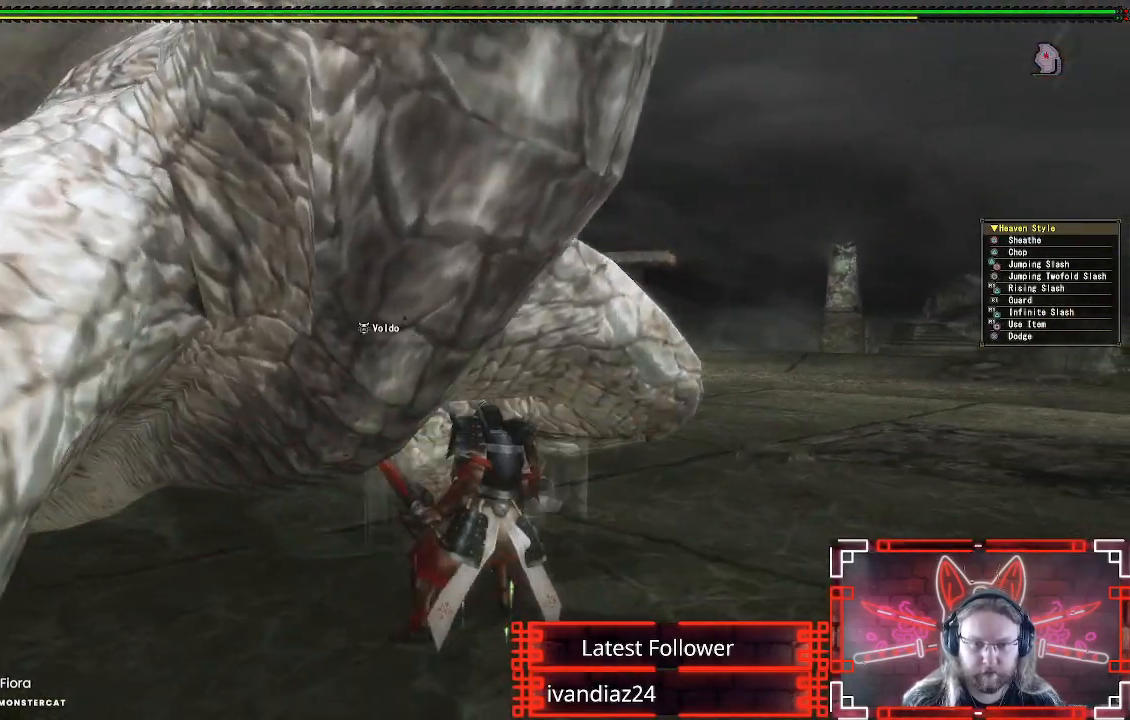
Gameplay with a controller (Xbox layout); each line is a JSON object with the inputs held at the frame after it. "events" lists button and stick changes between this image and that frame as [ms after this image, input, new state], when the widget could be followed in between.
{"buttons": [], "left_stick": "down-right", "right_stick": "center", "events": [[33, "A", "up"], [100, "A", "down"], [250, "A", "up"], [350, "A", "down"], [350, "left_stick", "down-right"], [500, "A", "up"]]}
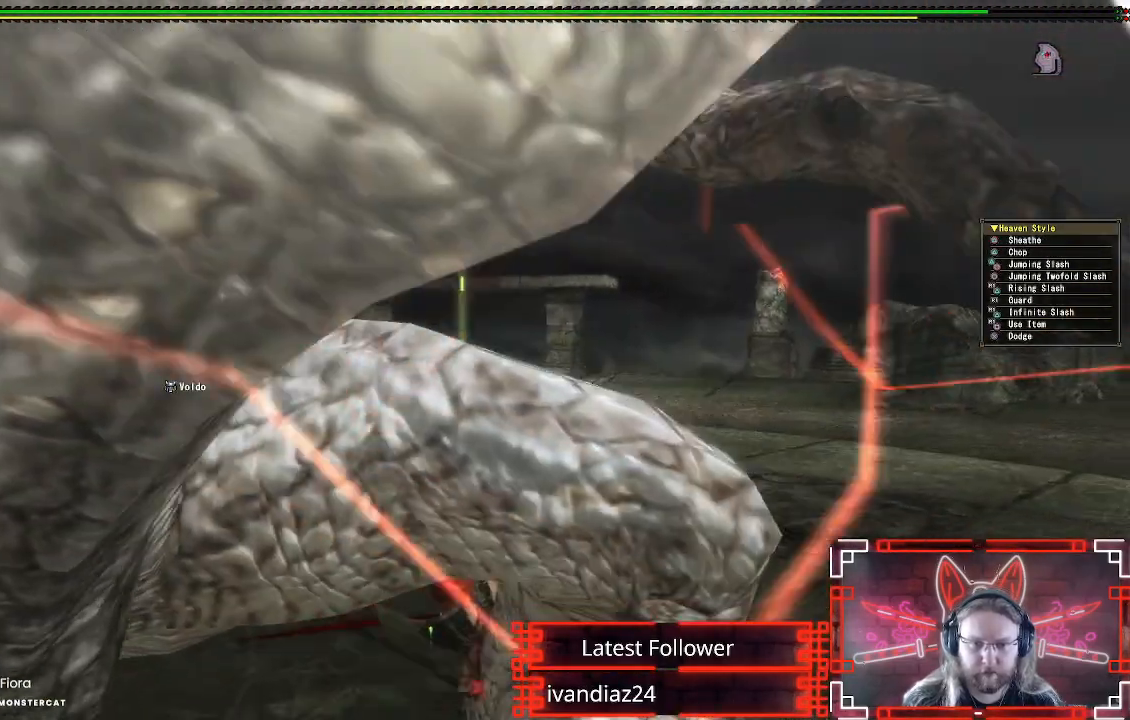
{"buttons": [], "left_stick": "down-right", "right_stick": "center", "events": [[150, "right_stick", "left"], [500, "right_stick", "center"]]}
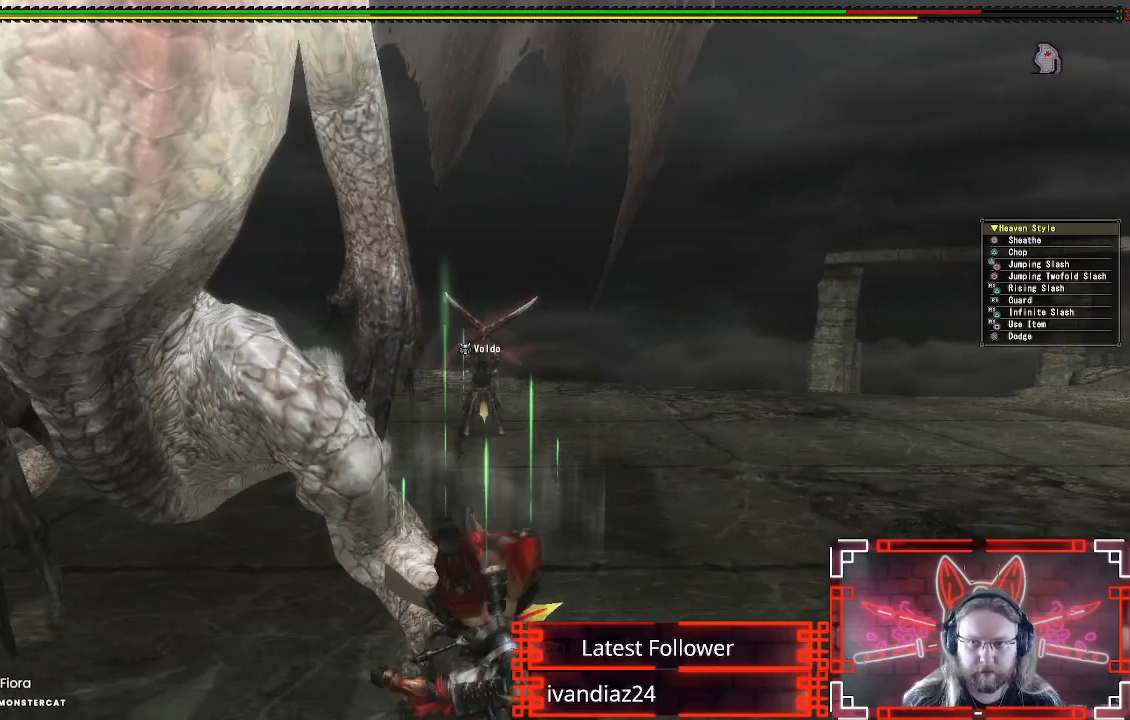
{"buttons": [], "left_stick": "center", "right_stick": "center", "events": [[117, "left_stick", "center"]]}
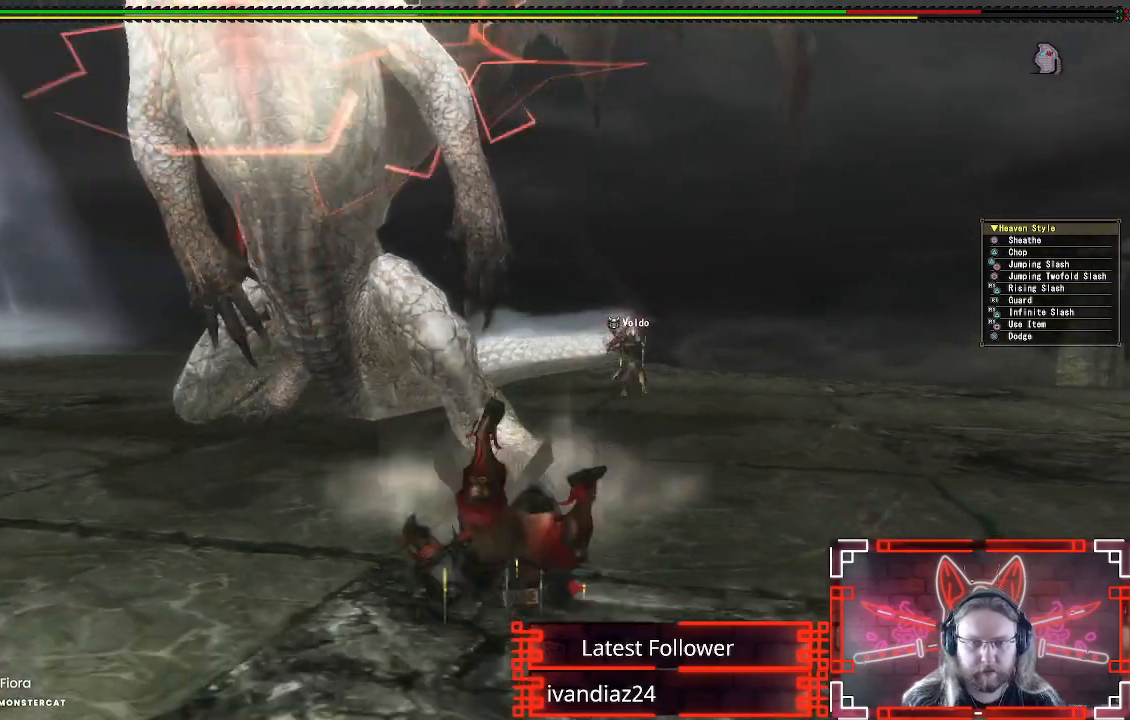
{"buttons": [], "left_stick": "up", "right_stick": "center", "events": [[317, "left_stick", "up"]]}
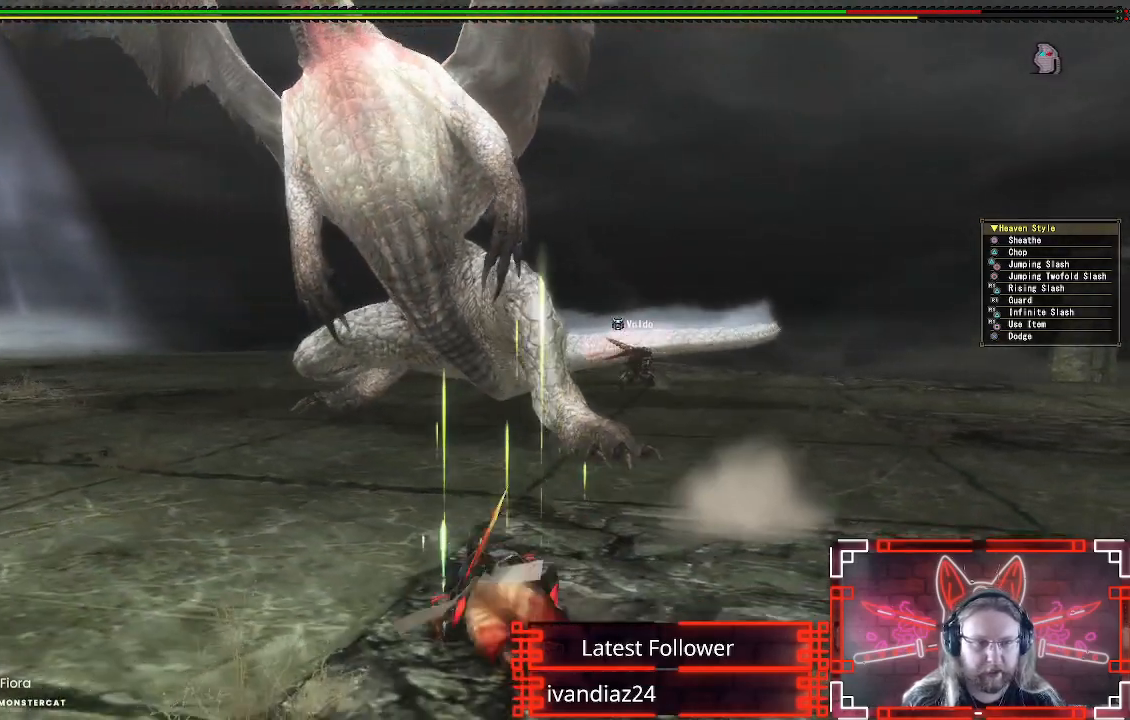
{"buttons": [], "left_stick": "up", "right_stick": "center", "events": []}
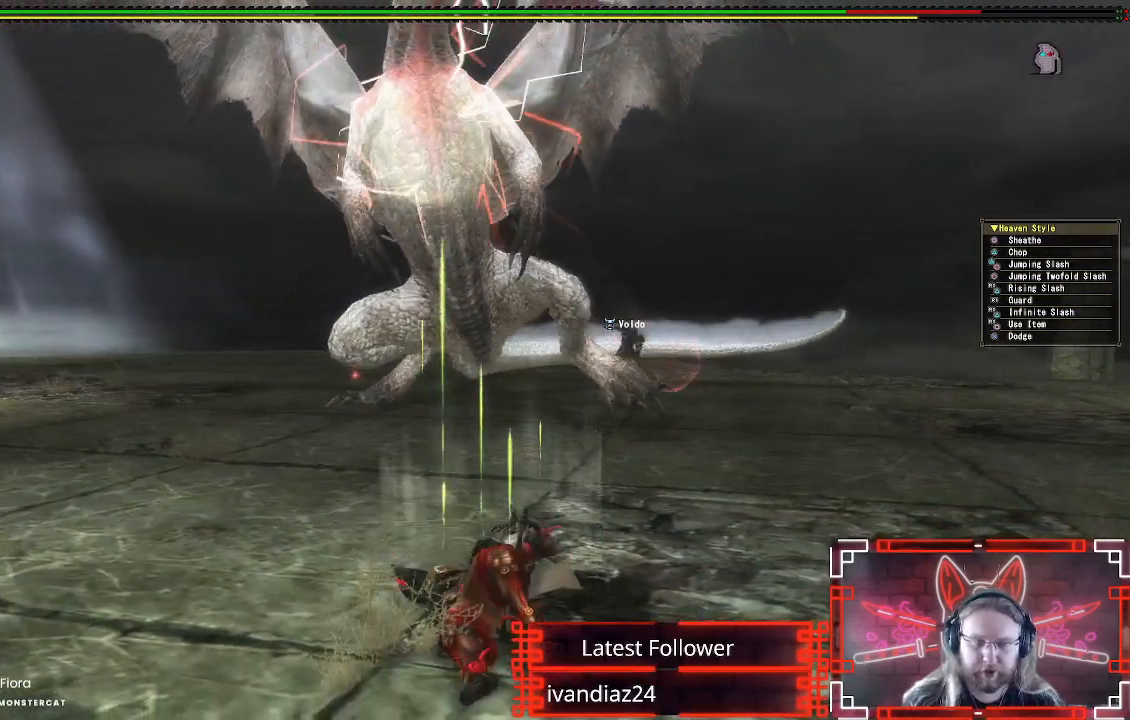
{"buttons": [], "left_stick": "up-left", "right_stick": "center", "events": [[450, "left_stick", "up-left"]]}
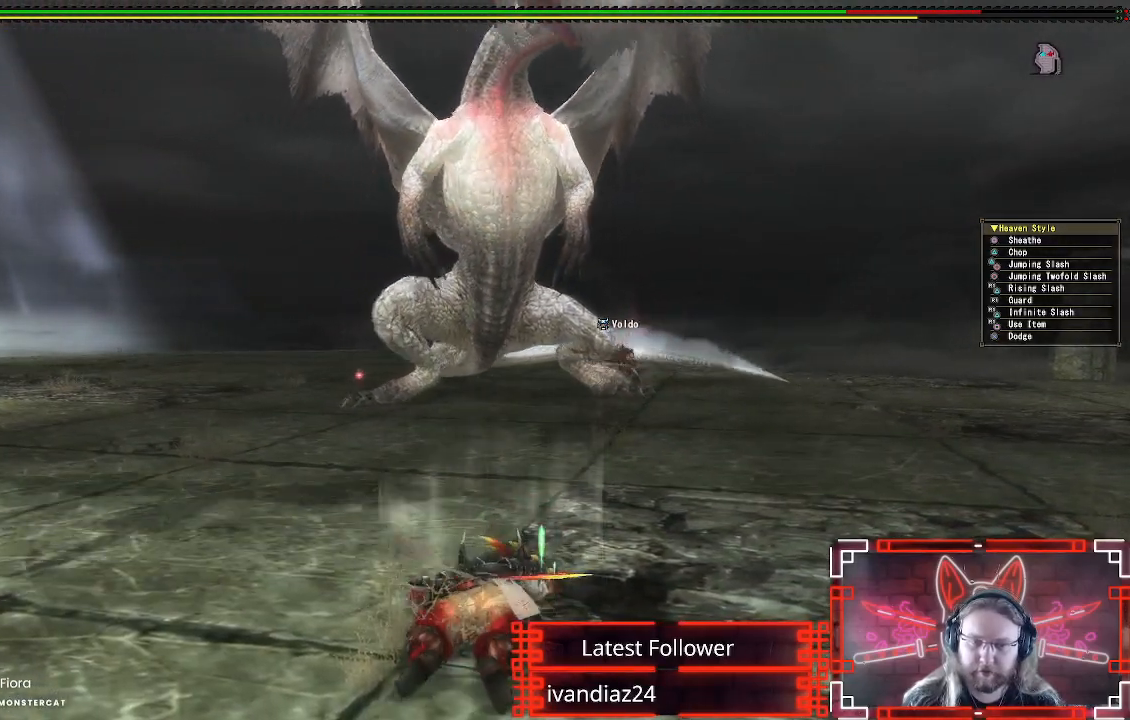
{"buttons": [], "left_stick": "up-left", "right_stick": "center", "events": [[317, "right_stick", "up-right"], [417, "right_stick", "center"]]}
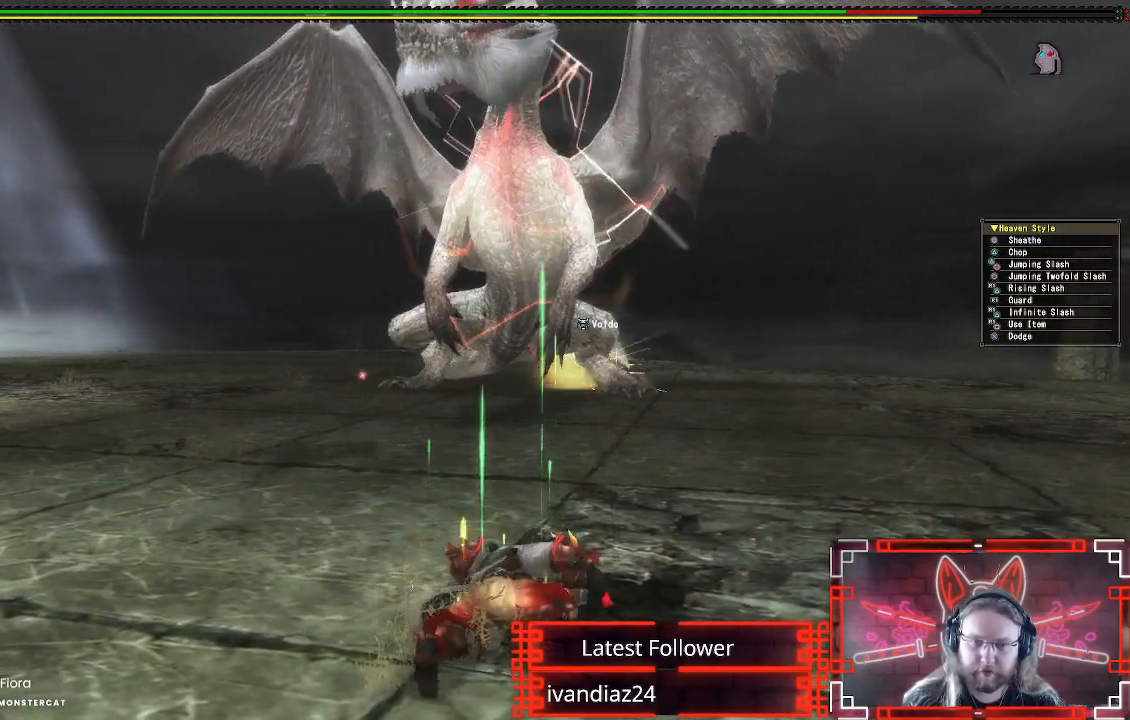
{"buttons": [], "left_stick": "up-left", "right_stick": "center", "events": []}
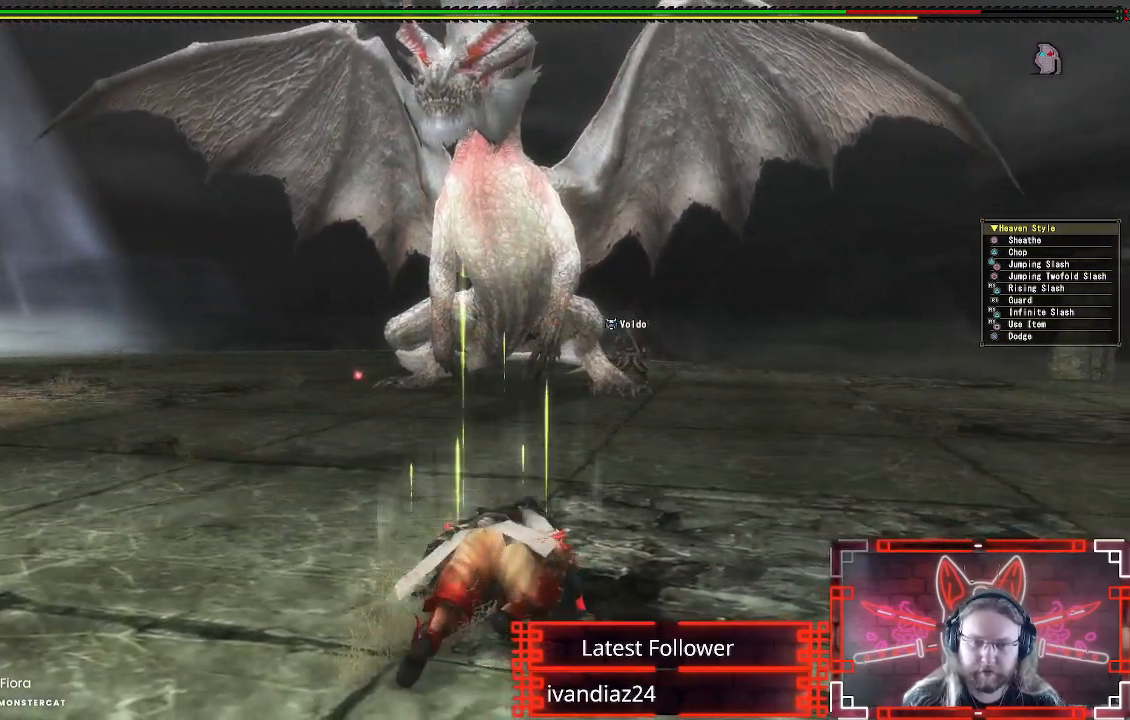
{"buttons": [], "left_stick": "up-left", "right_stick": "center", "events": []}
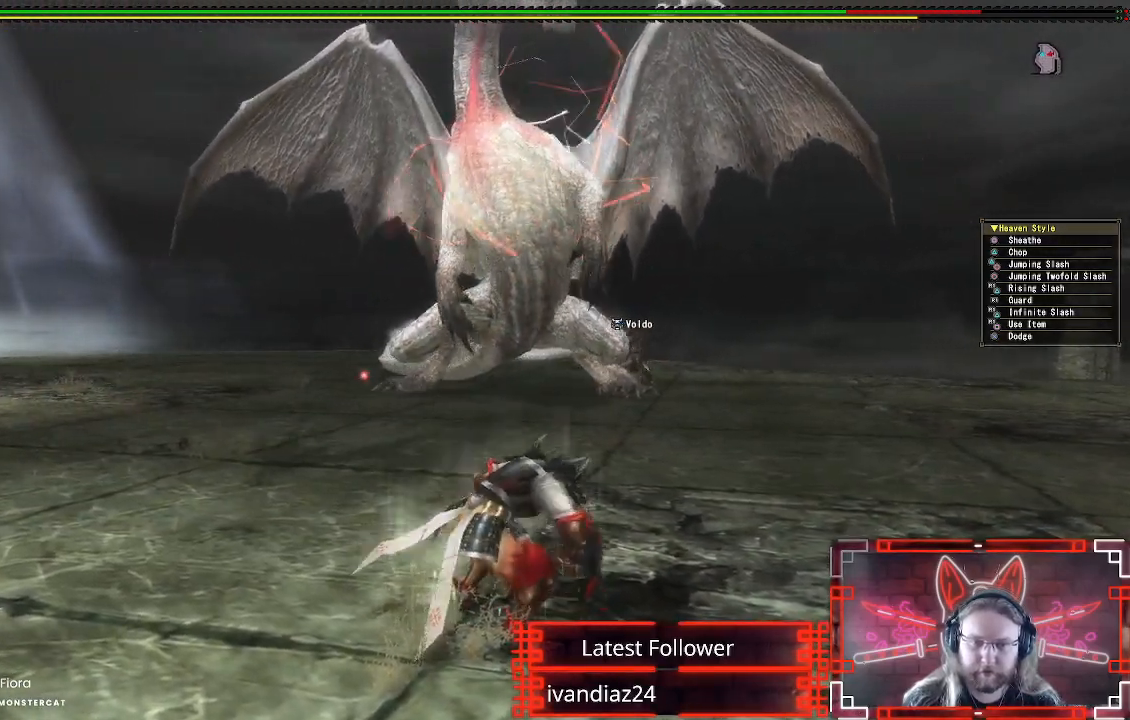
{"buttons": [], "left_stick": "left", "right_stick": "center", "events": [[67, "right_stick", "right"], [117, "left_stick", "left"], [183, "right_stick", "center"]]}
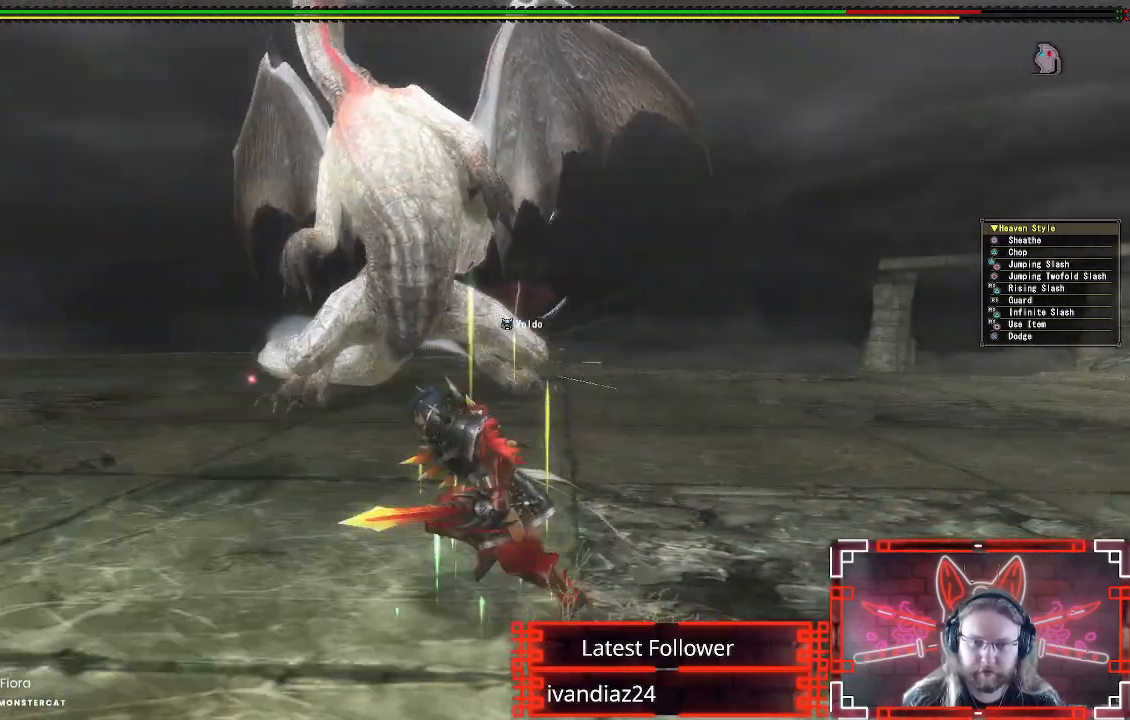
{"buttons": [], "left_stick": "up-left", "right_stick": "center", "events": [[383, "left_stick", "up-left"]]}
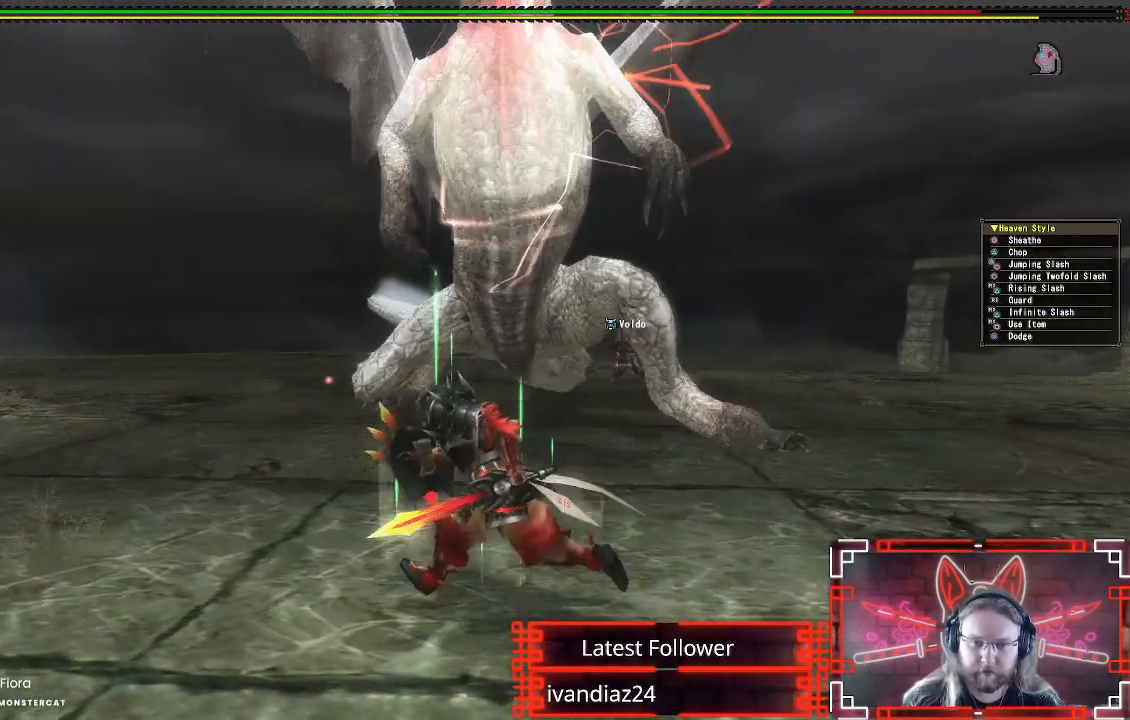
{"buttons": [], "left_stick": "up-left", "right_stick": "down-right", "events": [[183, "A", "down"], [317, "A", "up"], [483, "right_stick", "down-right"]]}
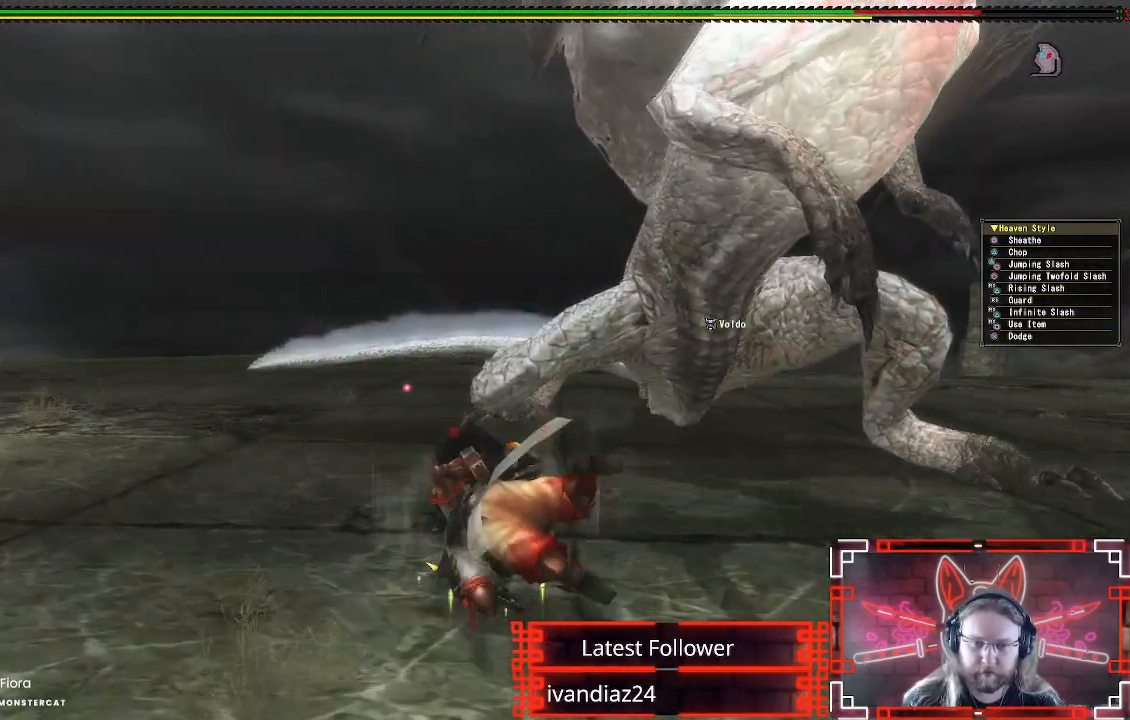
{"buttons": [], "left_stick": "up-left", "right_stick": "center", "events": [[267, "right_stick", "center"]]}
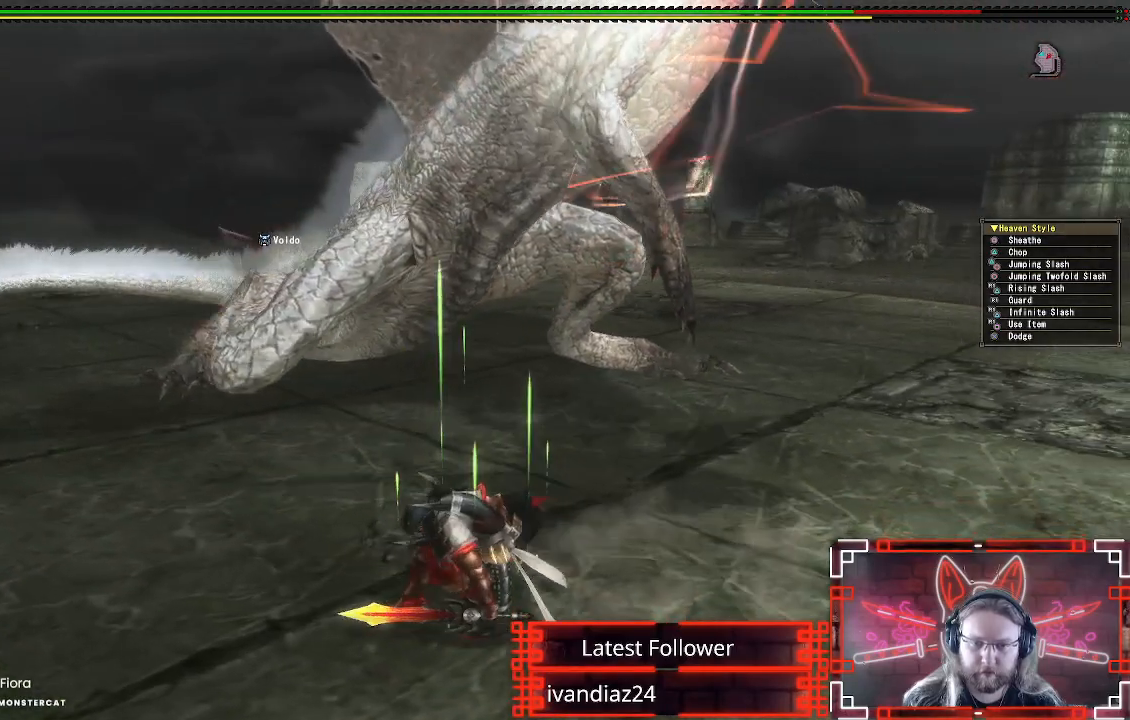
{"buttons": [], "left_stick": "up", "right_stick": "center", "events": [[183, "left_stick", "up"]]}
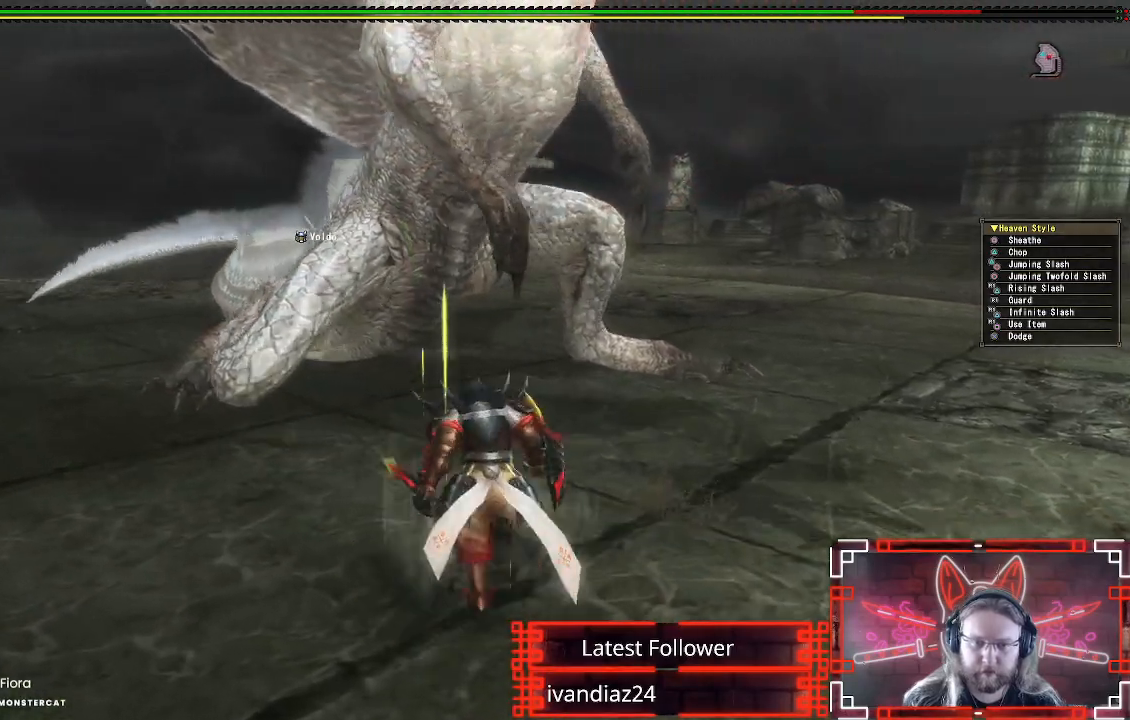
{"buttons": [], "left_stick": "up", "right_stick": "center", "events": []}
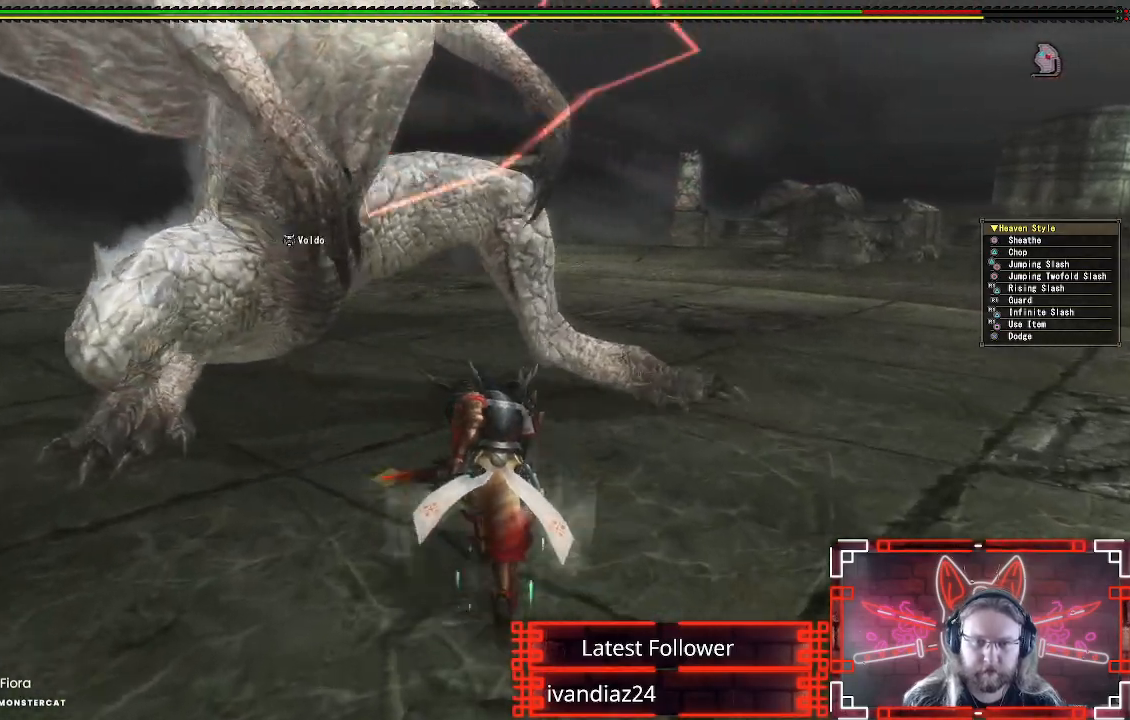
{"buttons": [], "left_stick": "up-left", "right_stick": "center", "events": [[217, "left_stick", "up-left"]]}
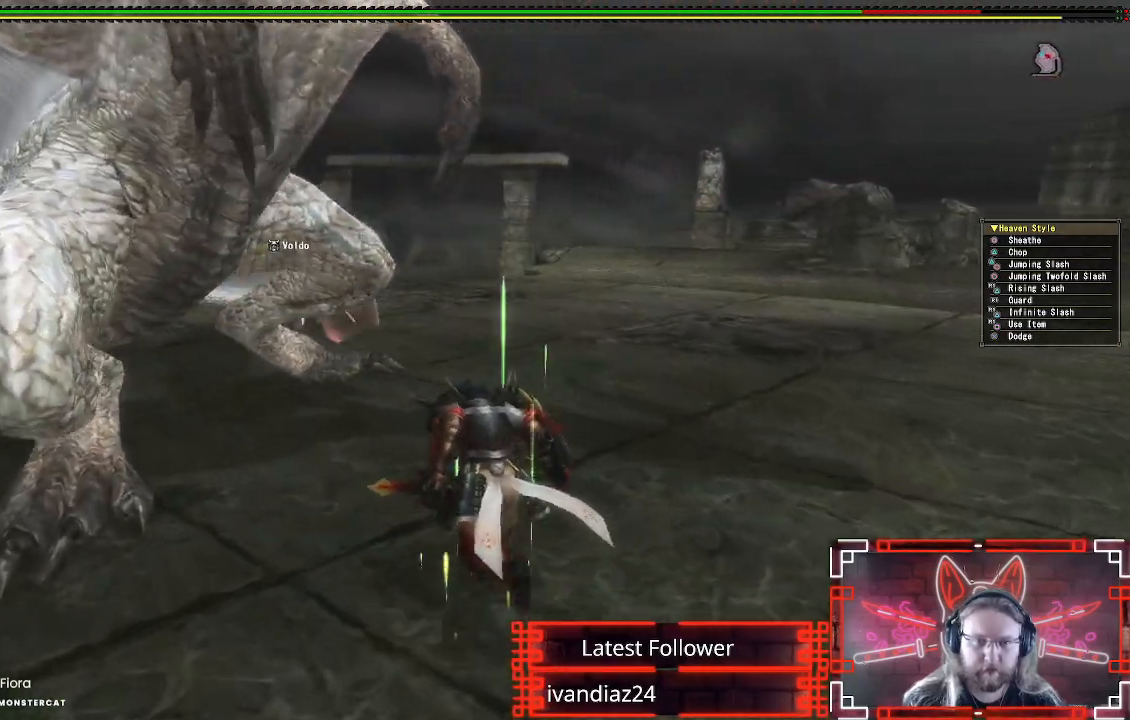
{"buttons": ["Y"], "left_stick": "up-left", "right_stick": "center", "events": [[83, "B", "down"], [83, "Y", "down"], [283, "B", "up"], [283, "Y", "up"], [433, "Y", "down"]]}
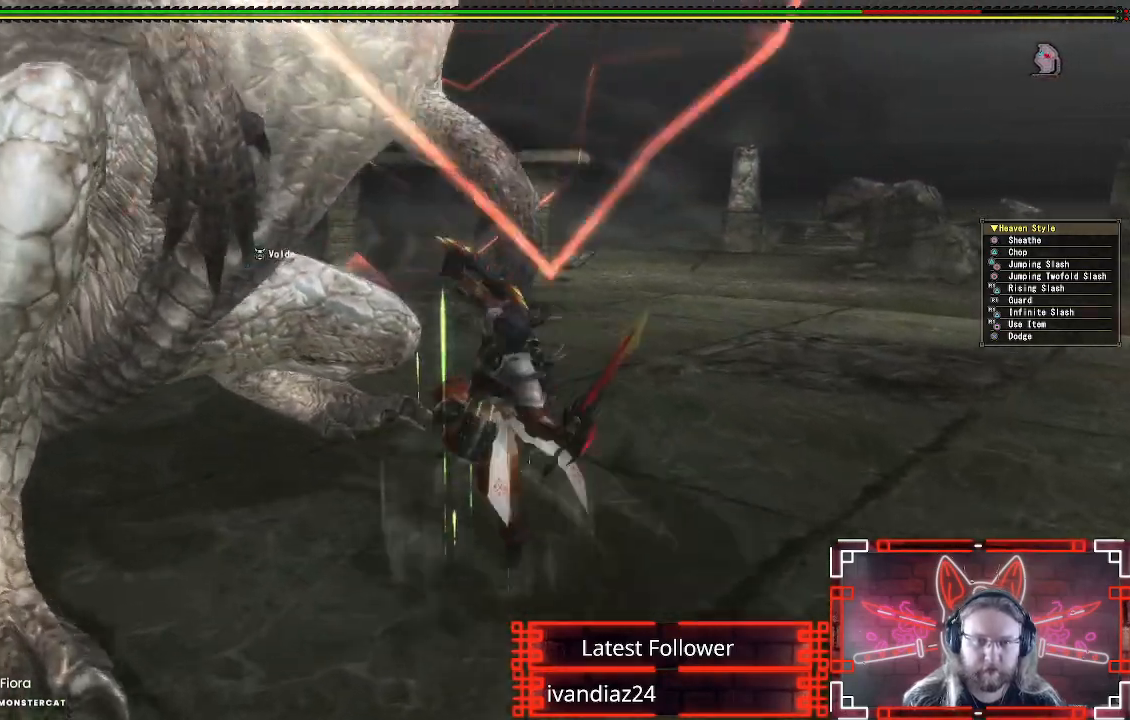
{"buttons": [], "left_stick": "center", "right_stick": "center", "events": [[50, "Y", "up"], [133, "left_stick", "center"], [150, "Y", "down"], [267, "Y", "up"], [367, "DPAD_LEFT", "down"], [367, "Y", "down"], [467, "Y", "up"], [500, "DPAD_LEFT", "up"]]}
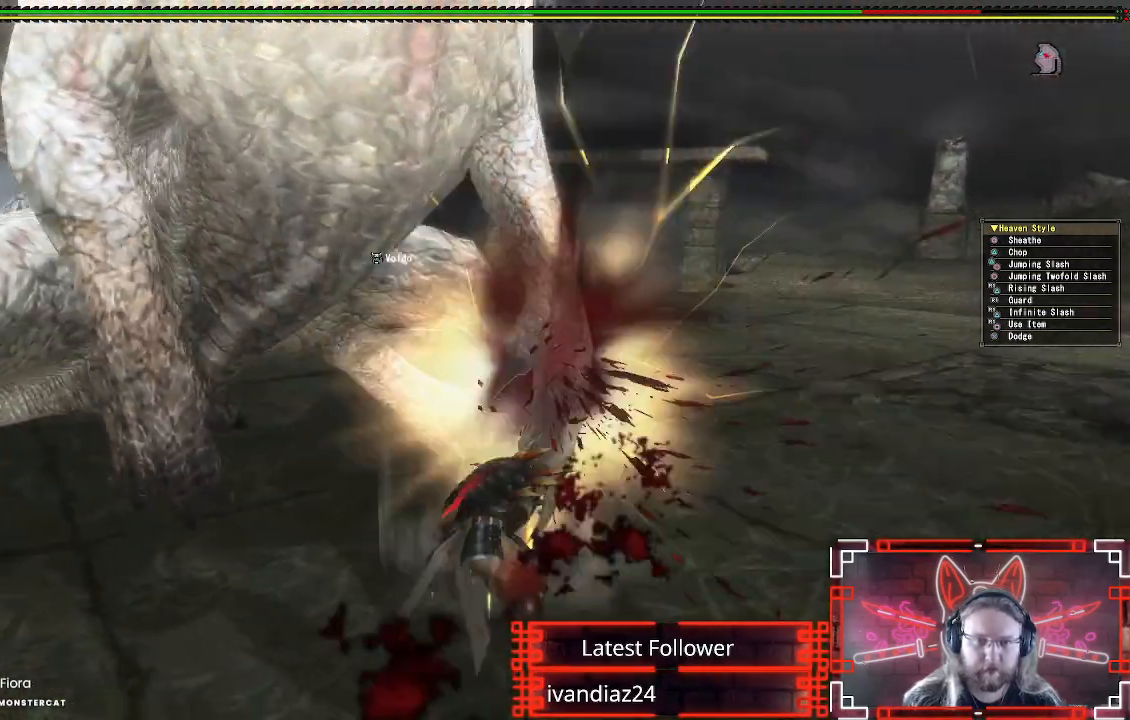
{"buttons": ["Y"], "left_stick": "center", "right_stick": "center", "events": [[50, "Y", "down"], [150, "Y", "up"], [233, "Y", "down"], [333, "Y", "up"], [417, "Y", "down"]]}
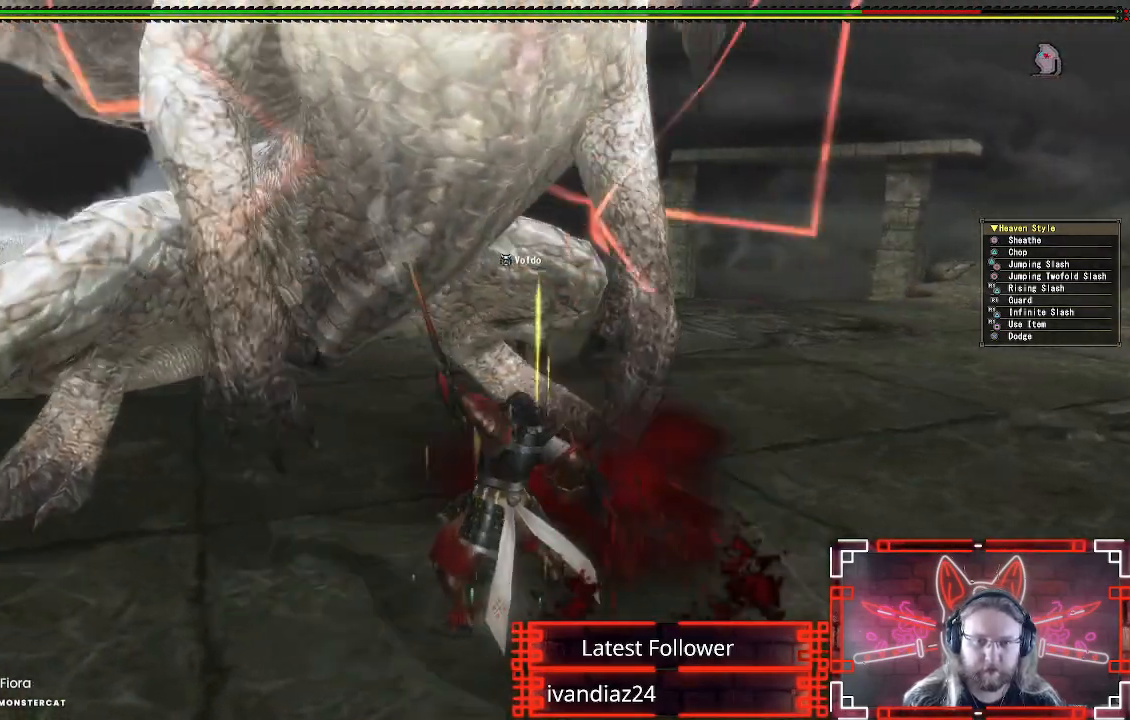
{"buttons": [], "left_stick": "down-right", "right_stick": "center", "events": [[17, "Y", "up"], [117, "Y", "down"], [217, "Y", "up"], [250, "left_stick", "down-right"], [300, "Y", "down"], [417, "Y", "up"]]}
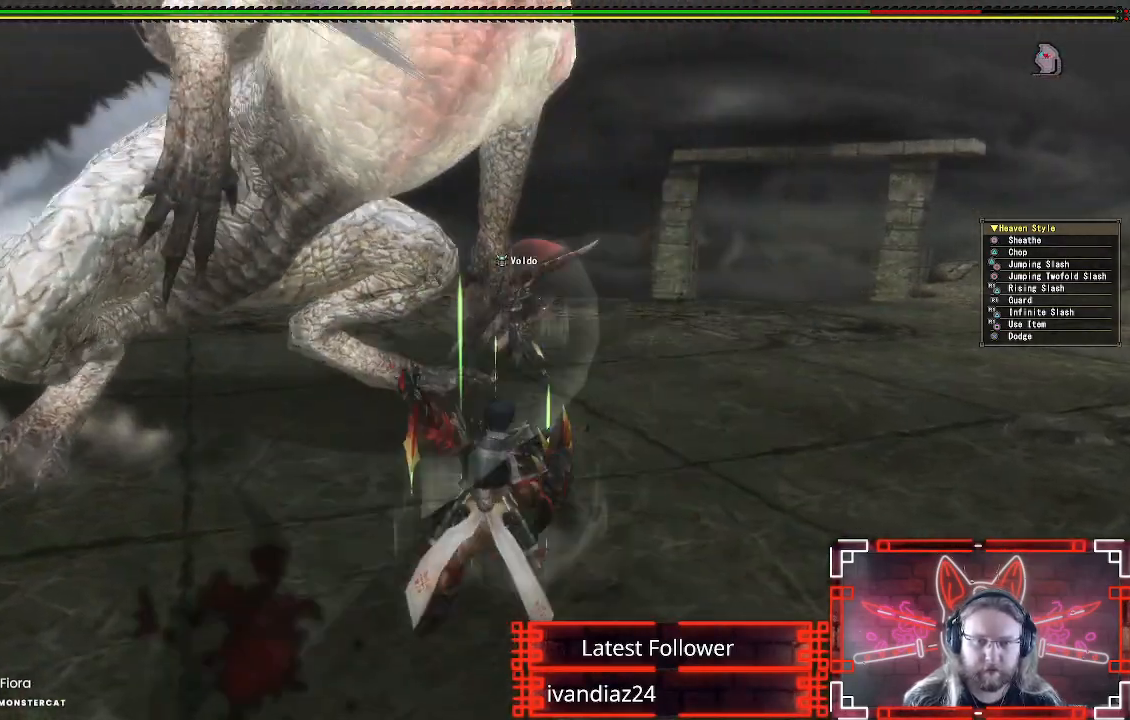
{"buttons": [], "left_stick": "right", "right_stick": "center", "events": [[50, "Y", "down"], [183, "Y", "up"], [200, "left_stick", "right"], [333, "A", "down"], [450, "A", "up"]]}
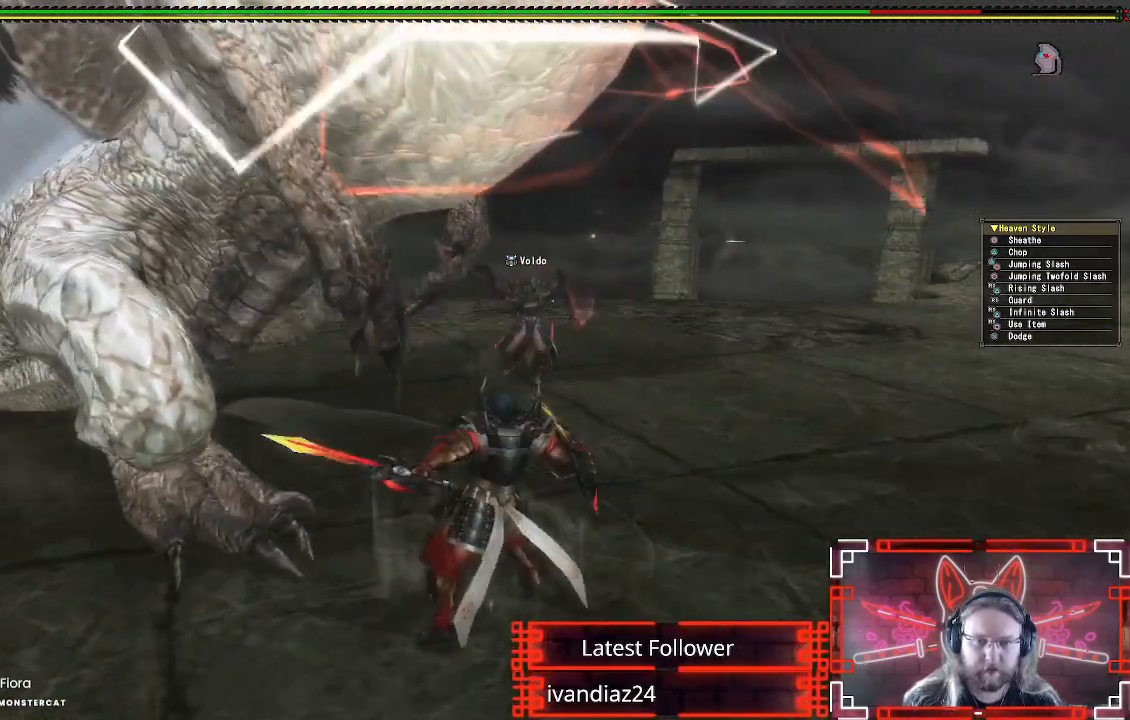
{"buttons": [], "left_stick": "right", "right_stick": "left", "events": [[50, "A", "down"], [150, "A", "up"], [233, "A", "down"], [333, "A", "up"], [467, "right_stick", "left"]]}
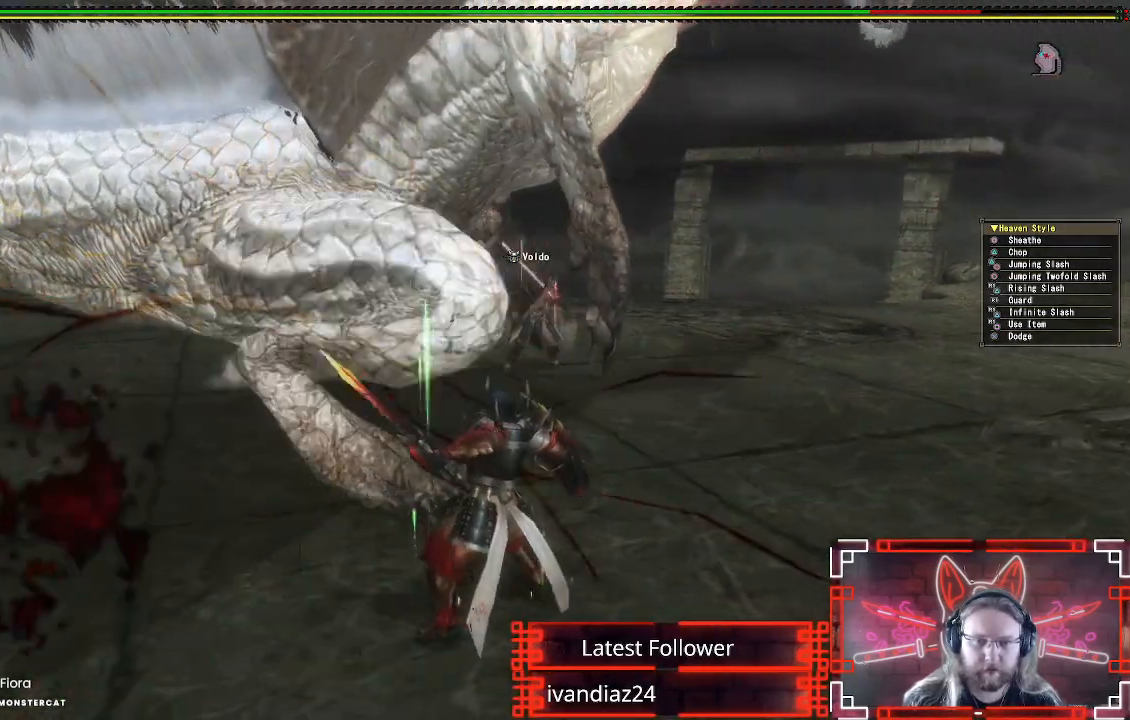
{"buttons": [], "left_stick": "right", "right_stick": "center", "events": [[100, "right_stick", "center"], [283, "left_stick", "up-right"], [450, "left_stick", "right"]]}
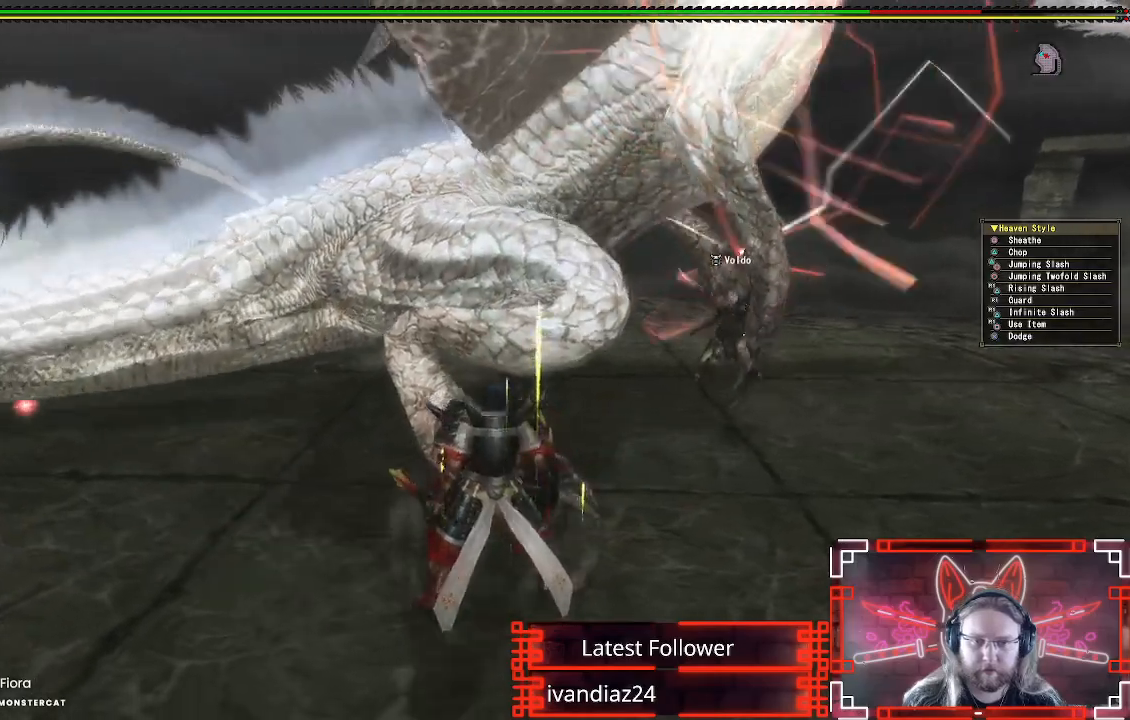
{"buttons": ["B", "Y"], "left_stick": "up-right", "right_stick": "center", "events": [[317, "left_stick", "up-right"], [483, "B", "down"], [483, "Y", "down"]]}
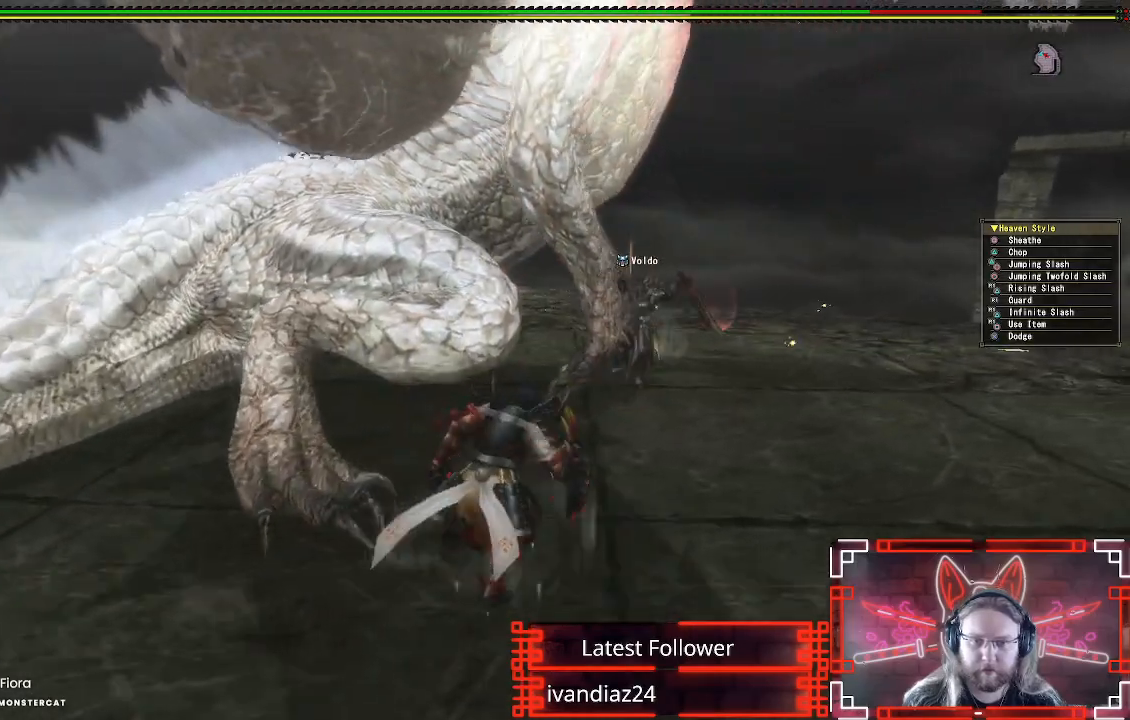
{"buttons": ["Y"], "left_stick": "up", "right_stick": "center", "events": [[150, "B", "up"], [150, "Y", "up"], [233, "Y", "down"], [350, "Y", "up"], [400, "left_stick", "up"], [433, "Y", "down"]]}
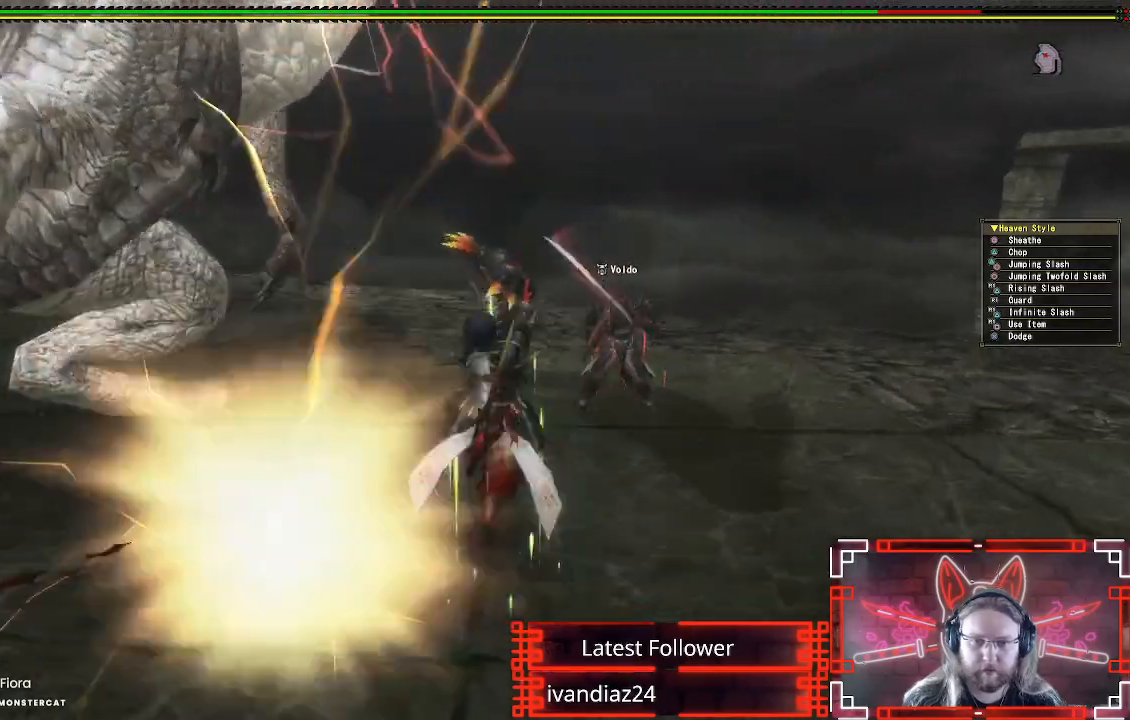
{"buttons": [], "left_stick": "up-left", "right_stick": "center", "events": [[50, "Y", "up"], [183, "left_stick", "up-left"], [250, "right_stick", "left"], [467, "right_stick", "center"]]}
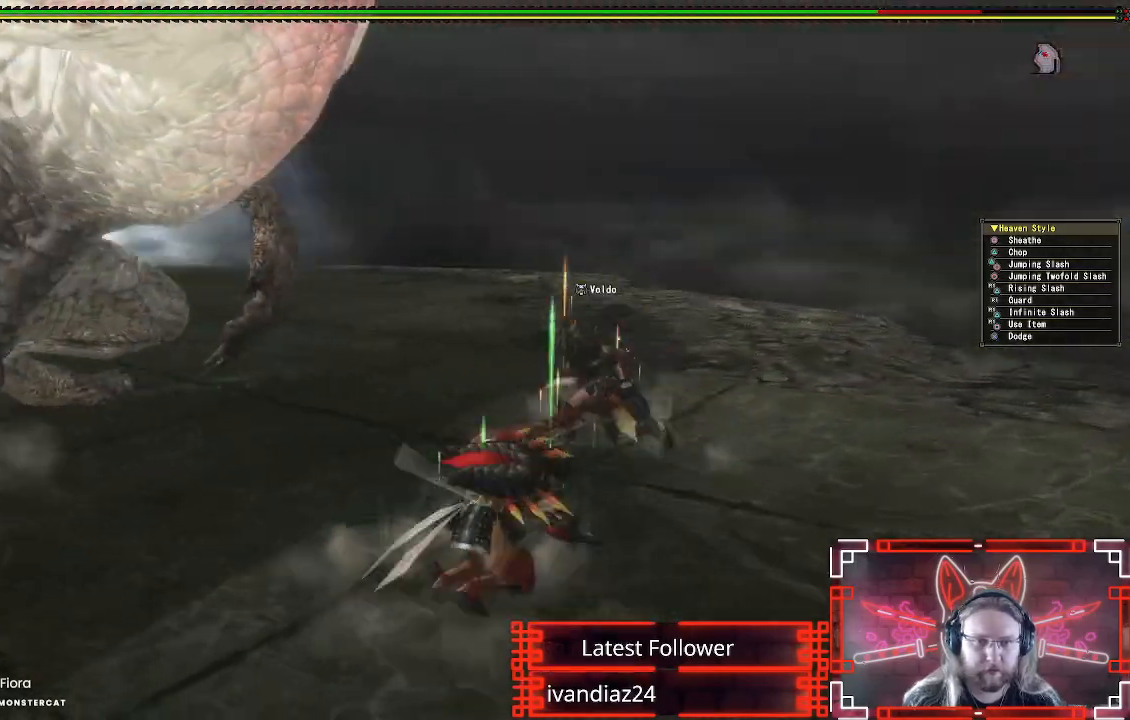
{"buttons": [], "left_stick": "up-left", "right_stick": "center", "events": [[133, "right_stick", "left"], [267, "right_stick", "center"]]}
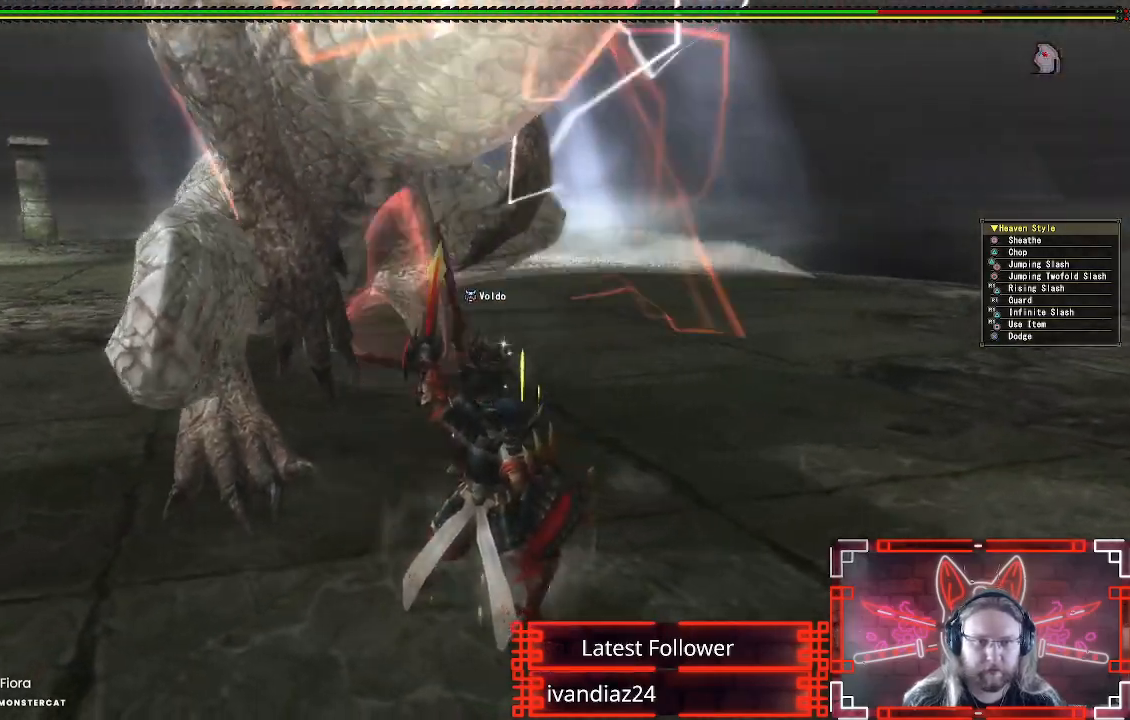
{"buttons": [], "left_stick": "up", "right_stick": "center", "events": [[317, "left_stick", "up"]]}
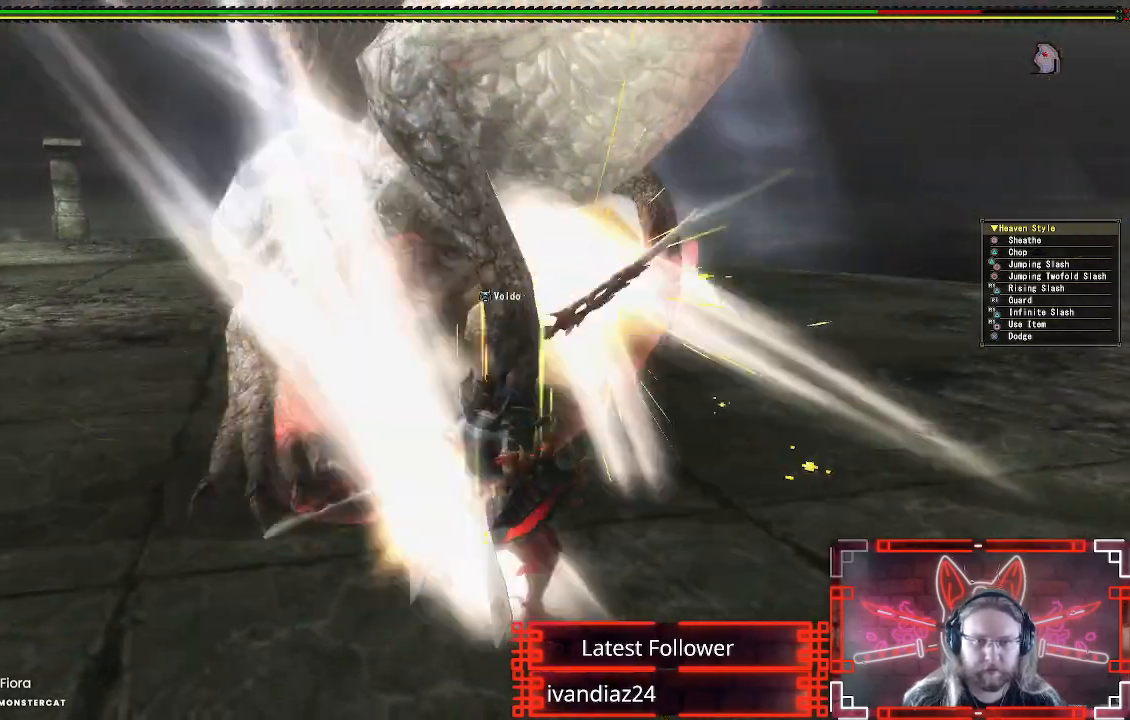
{"buttons": ["B", "Y"], "left_stick": "up-right", "right_stick": "center", "events": [[217, "B", "down"], [217, "Y", "down"], [317, "left_stick", "up-right"], [350, "Y", "up"], [367, "B", "up"], [433, "B", "down"], [433, "Y", "down"]]}
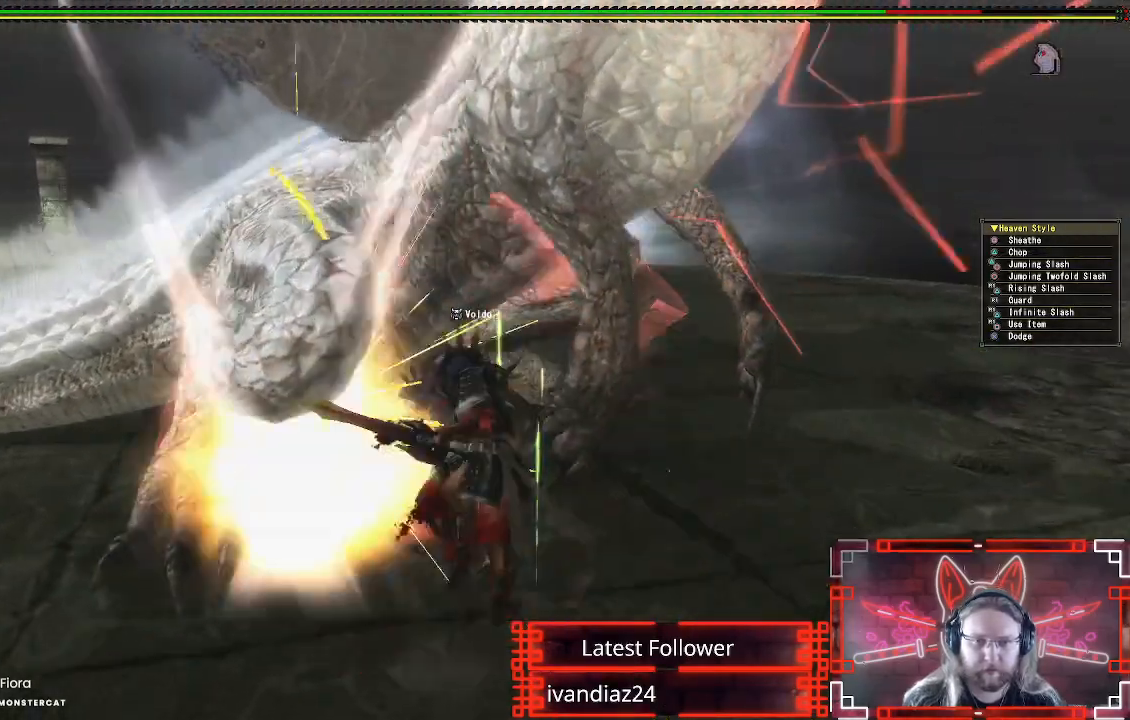
{"buttons": [], "left_stick": "right", "right_stick": "center", "events": [[33, "left_stick", "right"], [67, "B", "up"], [67, "Y", "up"], [150, "Y", "down"], [267, "Y", "up"], [367, "Y", "down"], [467, "Y", "up"]]}